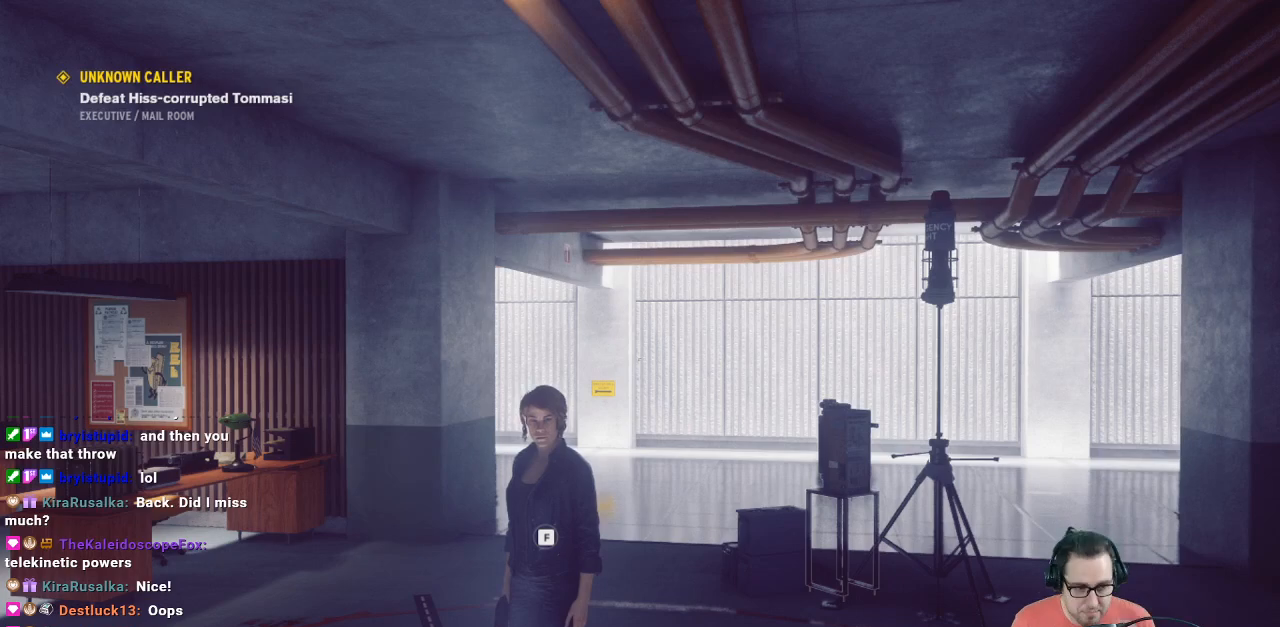
Gameplay with a controller (Xbox layout); each line is a JSON object with the inputs held at the frame after it. "events" lists button and stick changes between this image and that frame as [ms after this image, input, new state], when the widget could be followed in between.
{"buttons": [], "left_stick": "center", "right_stick": "left", "events": [[333, "right_stick", "left"]]}
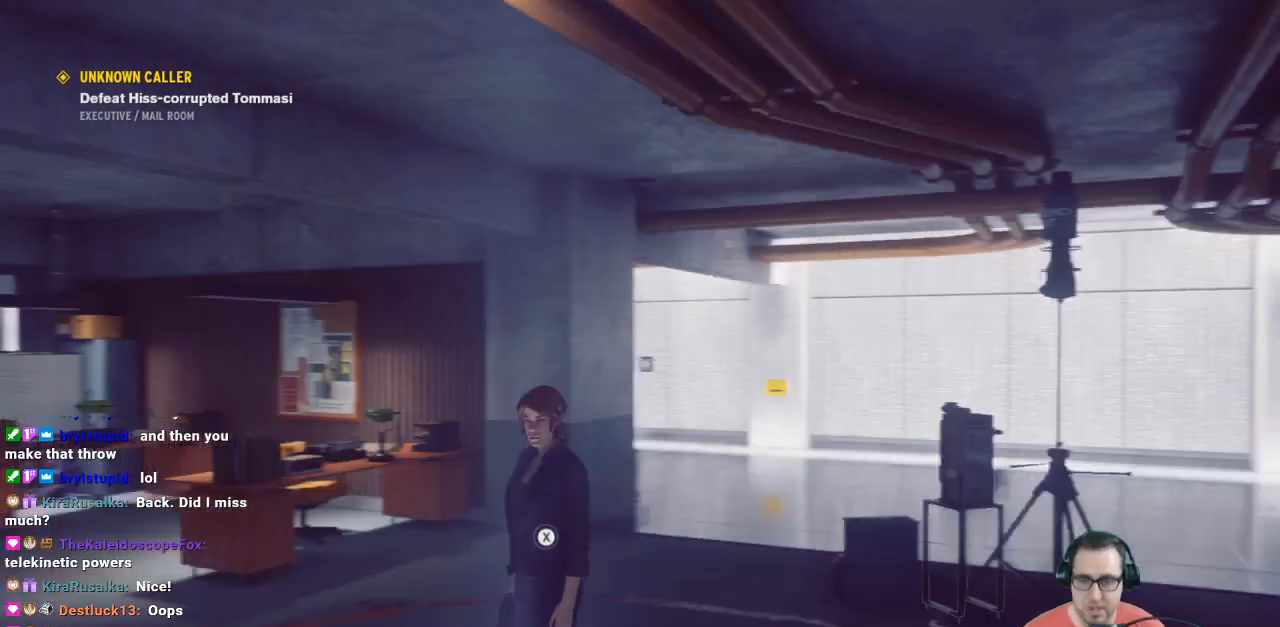
{"buttons": [], "left_stick": "up", "right_stick": "center", "events": [[333, "left_stick", "up"], [367, "right_stick", "center"]]}
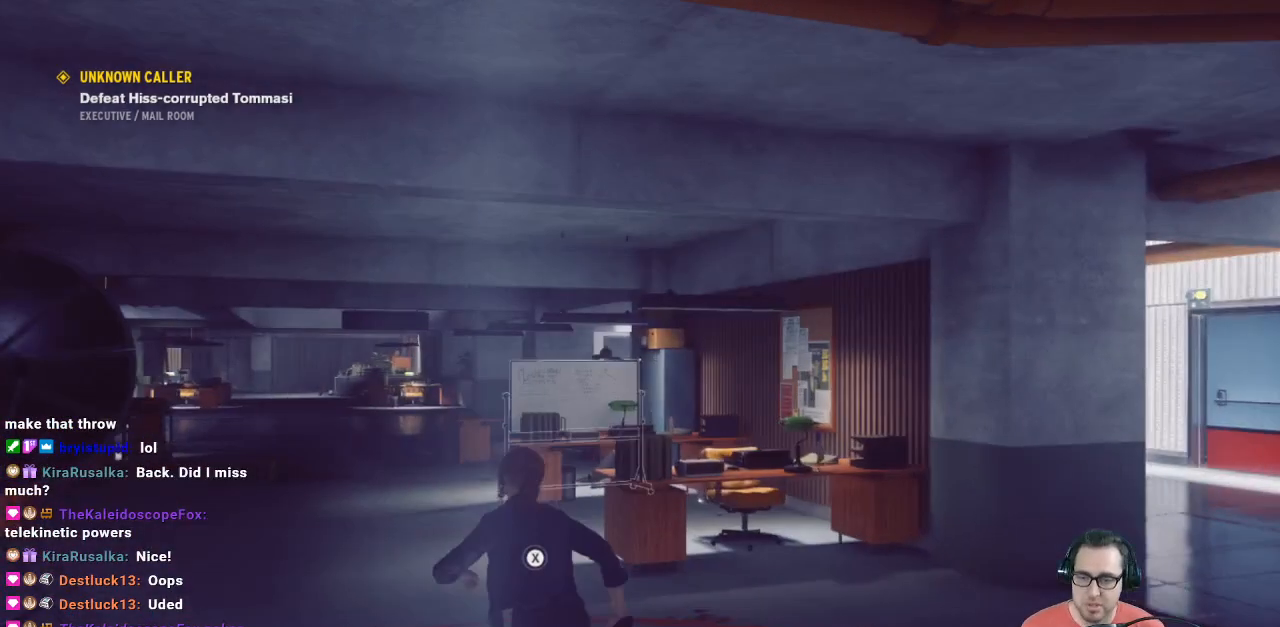
{"buttons": [], "left_stick": "up", "right_stick": "down-left", "events": [[233, "right_stick", "down-left"]]}
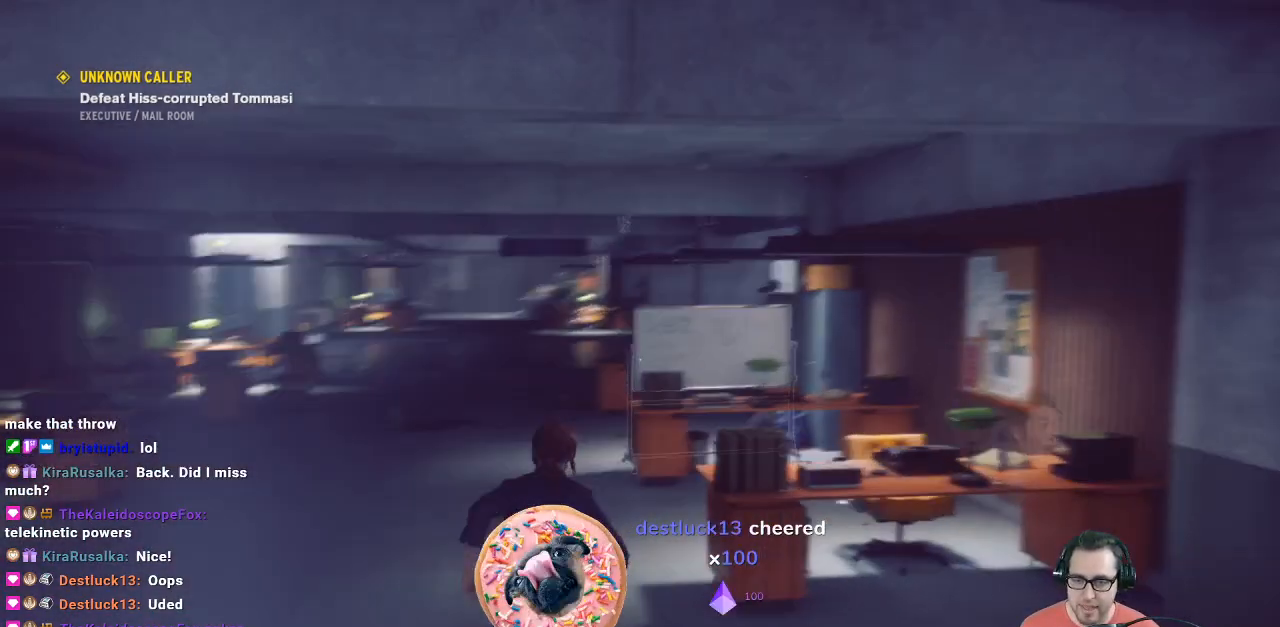
{"buttons": [], "left_stick": "center", "right_stick": "center", "events": [[67, "left_stick", "center"], [67, "right_stick", "center"]]}
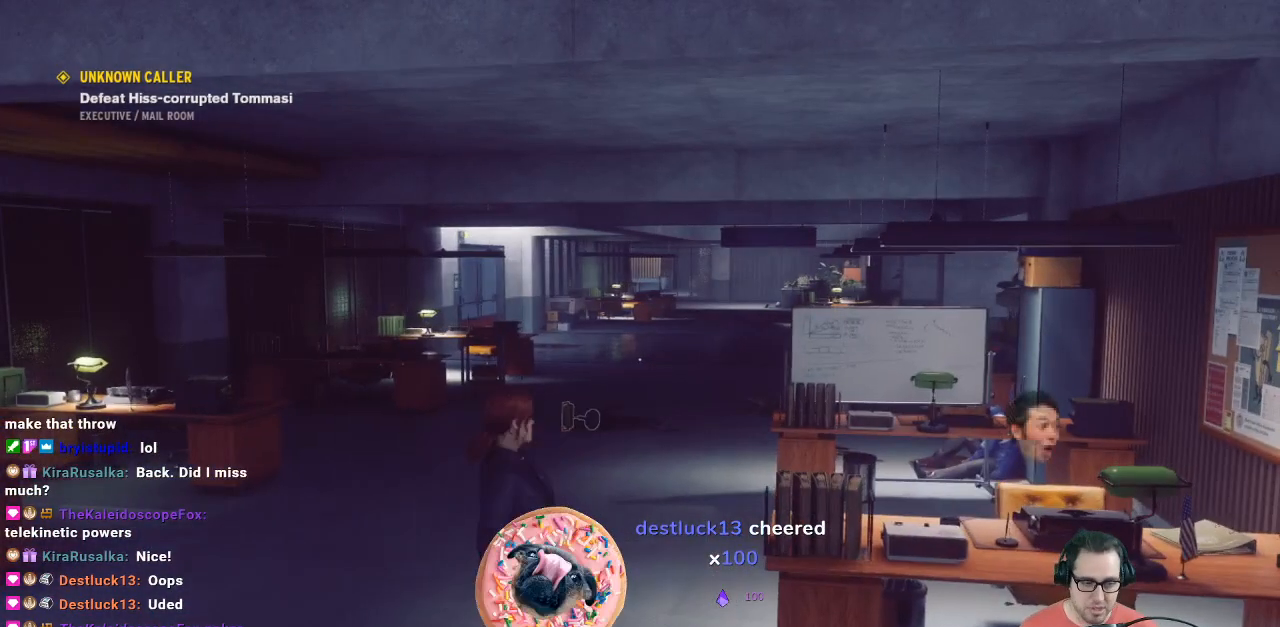
{"buttons": [], "left_stick": "left", "right_stick": "right", "events": [[433, "left_stick", "left"], [433, "right_stick", "right"]]}
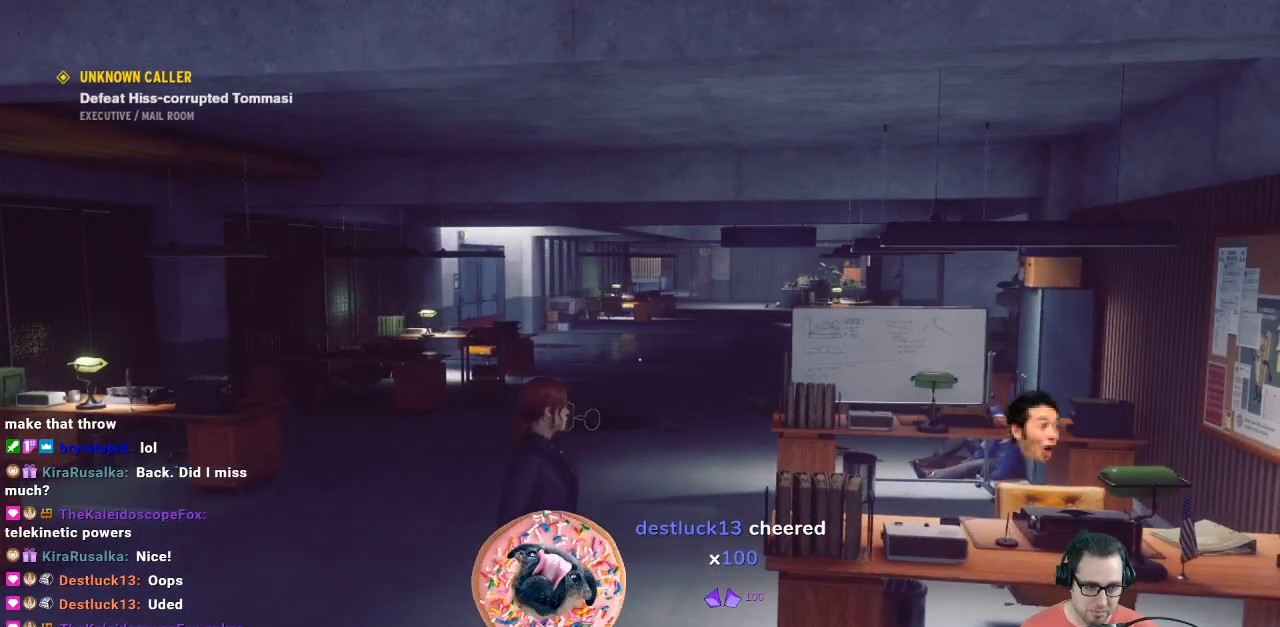
{"buttons": [], "left_stick": "center", "right_stick": "down-right", "events": [[233, "left_stick", "up"], [300, "left_stick", "up-right"], [300, "right_stick", "center"], [433, "left_stick", "center"], [500, "right_stick", "down-right"]]}
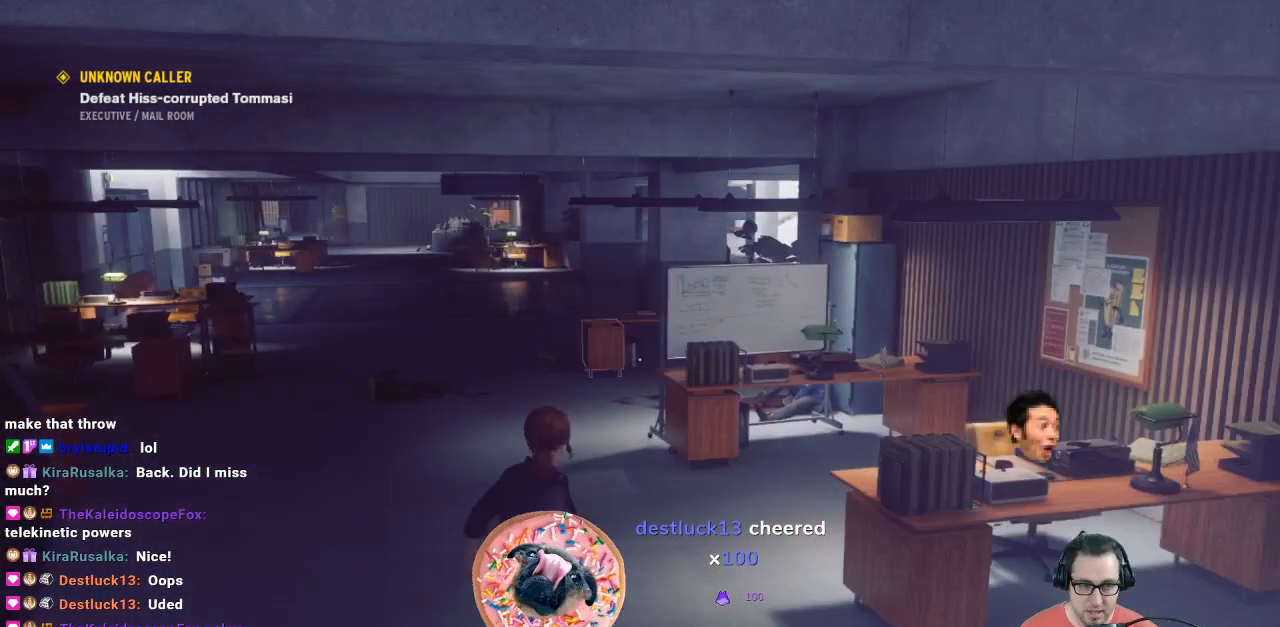
{"buttons": [], "left_stick": "center", "right_stick": "center", "events": [[133, "right_stick", "center"]]}
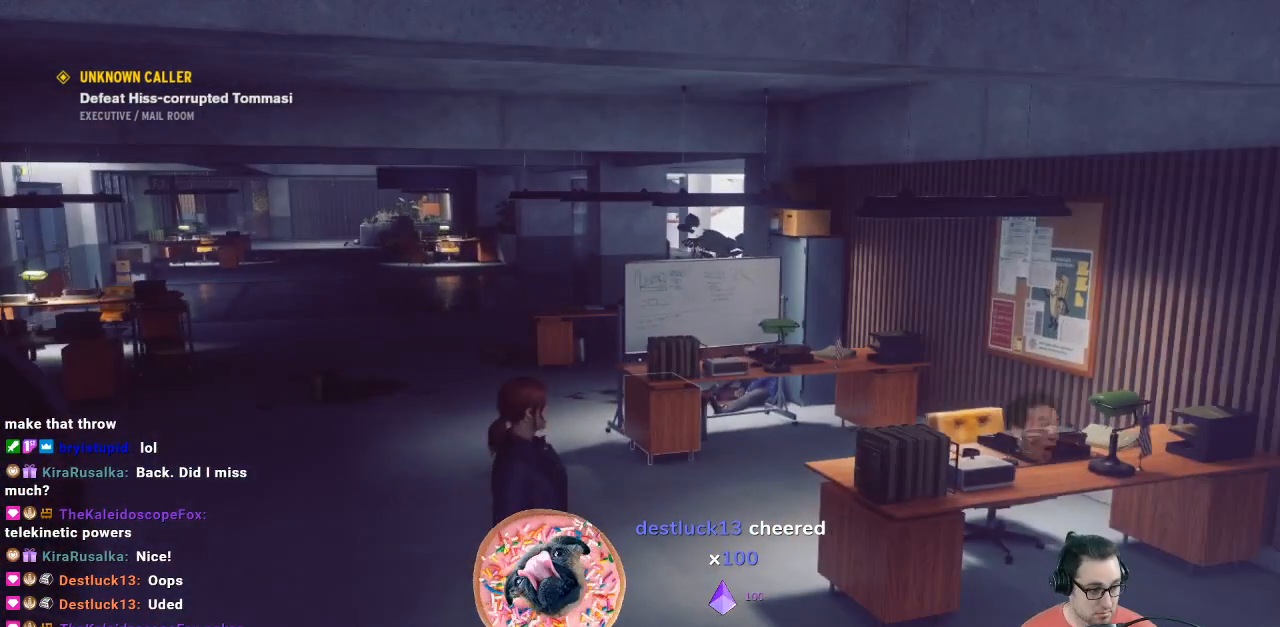
{"buttons": [], "left_stick": "center", "right_stick": "center", "events": []}
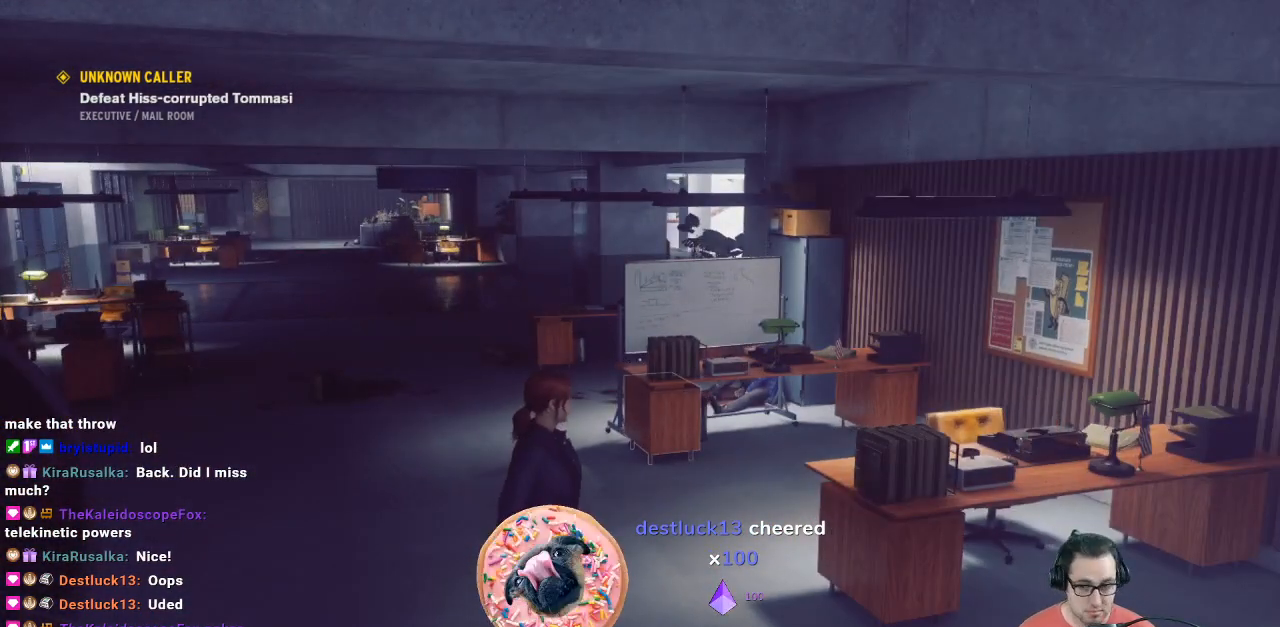
{"buttons": [], "left_stick": "center", "right_stick": "center", "events": [[400, "right_stick", "down-left"], [467, "right_stick", "center"]]}
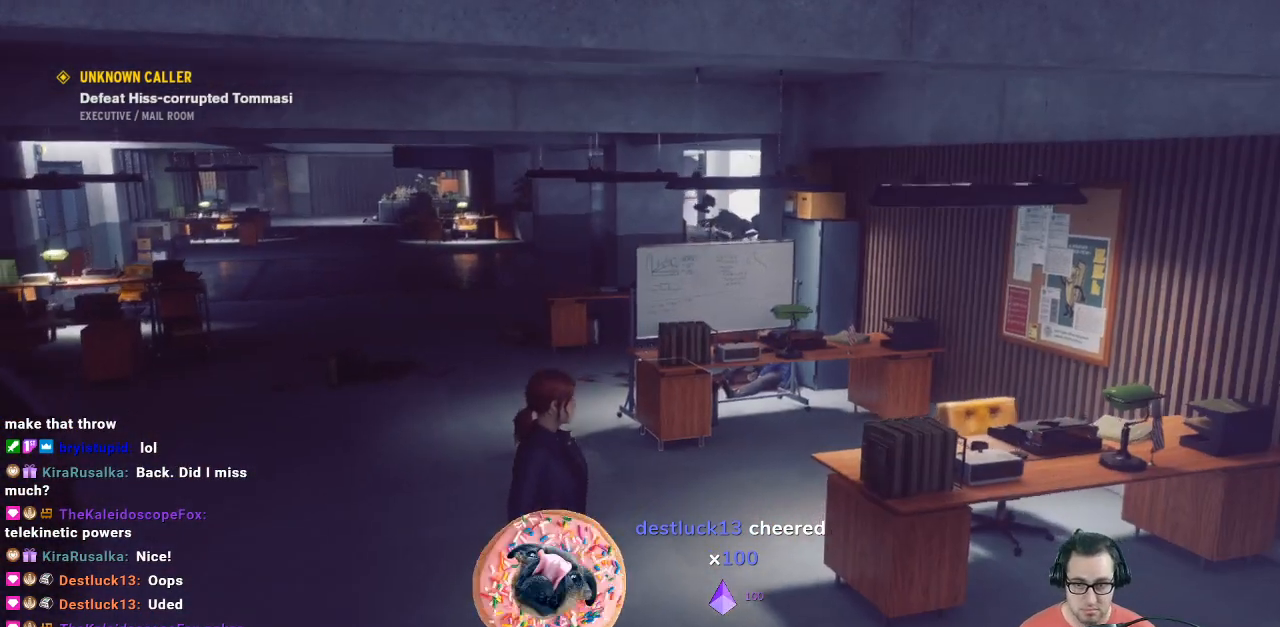
{"buttons": ["R1"], "left_stick": "center", "right_stick": "center", "events": [[33, "R1", "down"]]}
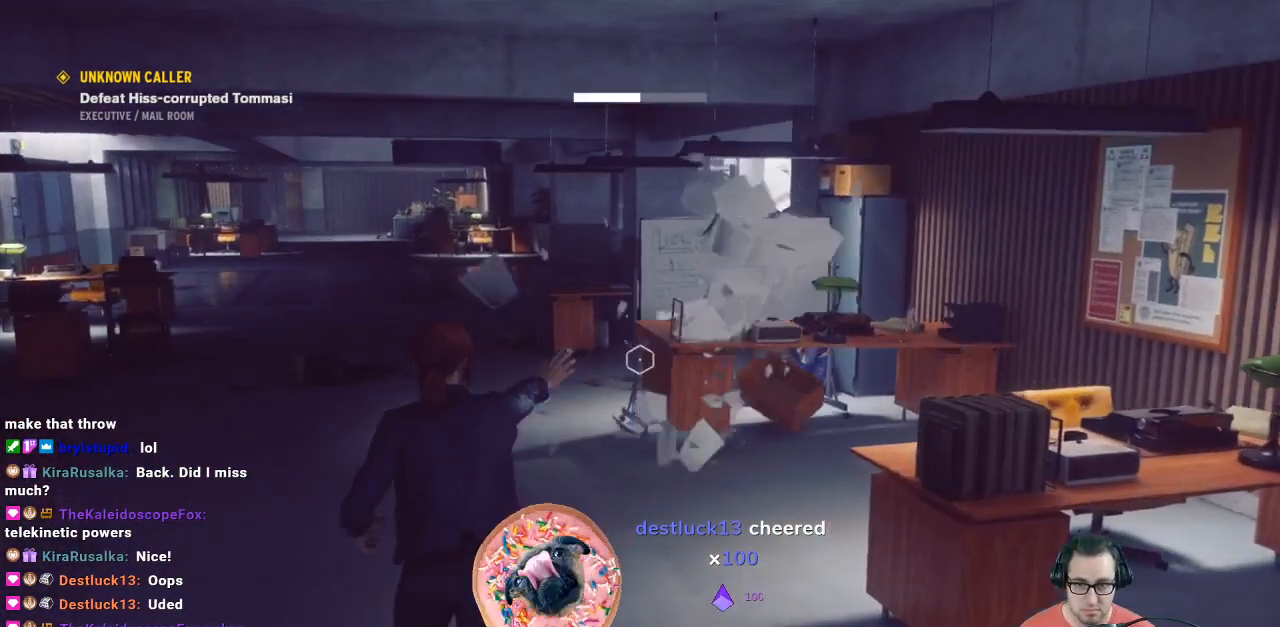
{"buttons": ["R1"], "left_stick": "up", "right_stick": "center", "events": [[67, "right_stick", "left"], [133, "right_stick", "up-left"], [400, "left_stick", "up"], [467, "right_stick", "center"]]}
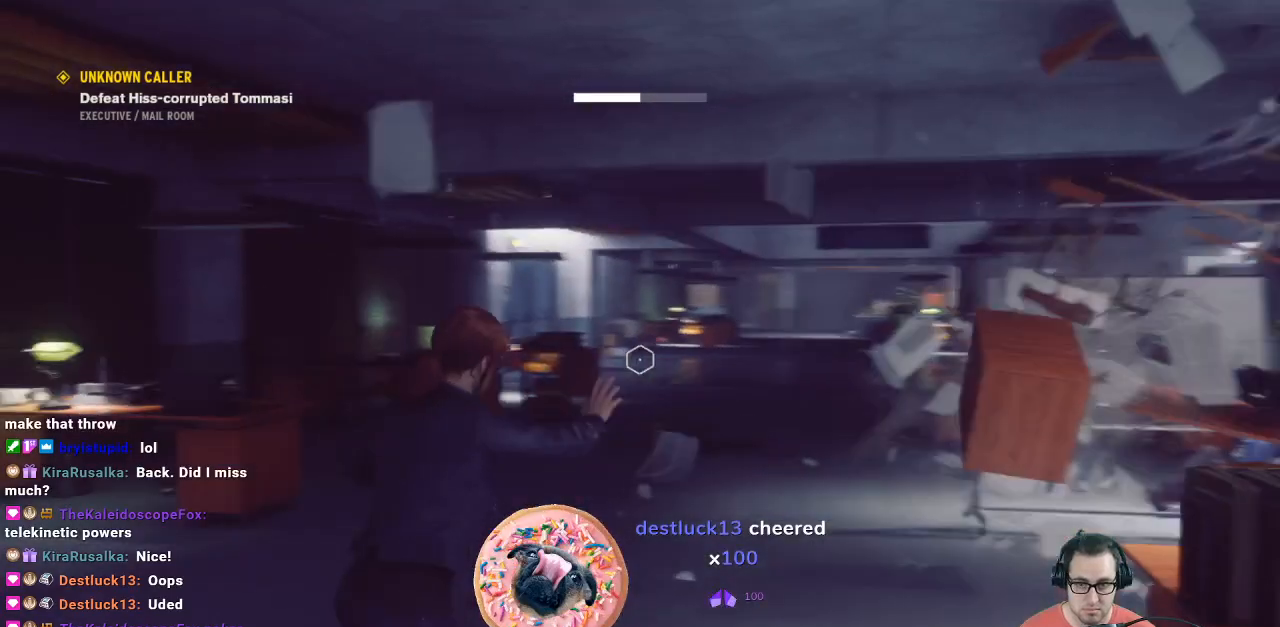
{"buttons": ["R1"], "left_stick": "up", "right_stick": "left", "events": [[500, "right_stick", "left"]]}
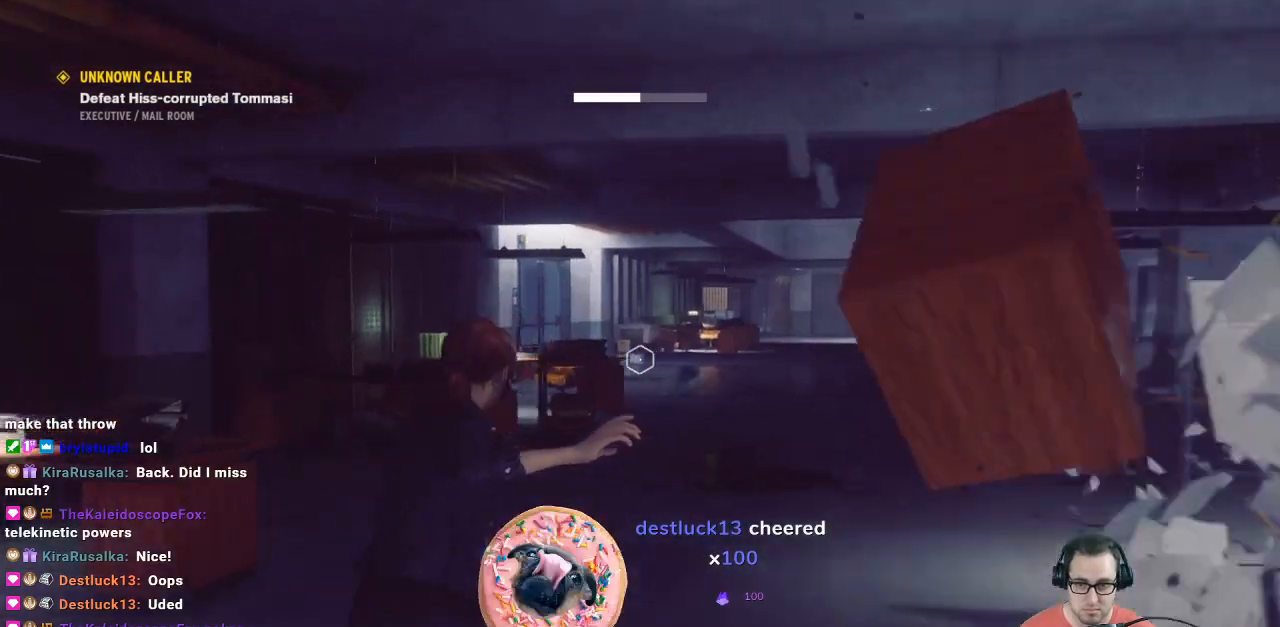
{"buttons": [], "left_stick": "up-right", "right_stick": "center", "events": [[133, "right_stick", "center"], [300, "R1", "up"], [467, "left_stick", "up-right"]]}
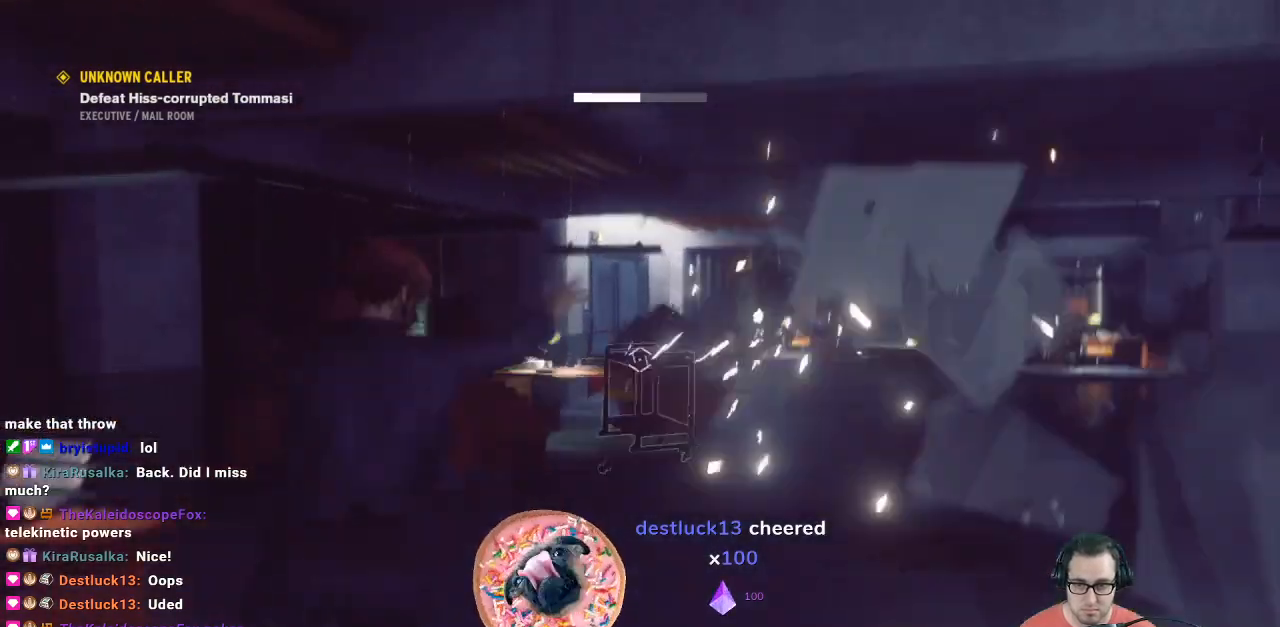
{"buttons": [], "left_stick": "down-right", "right_stick": "down-left", "events": [[300, "left_stick", "right"], [433, "left_stick", "down-right"], [433, "right_stick", "down-left"]]}
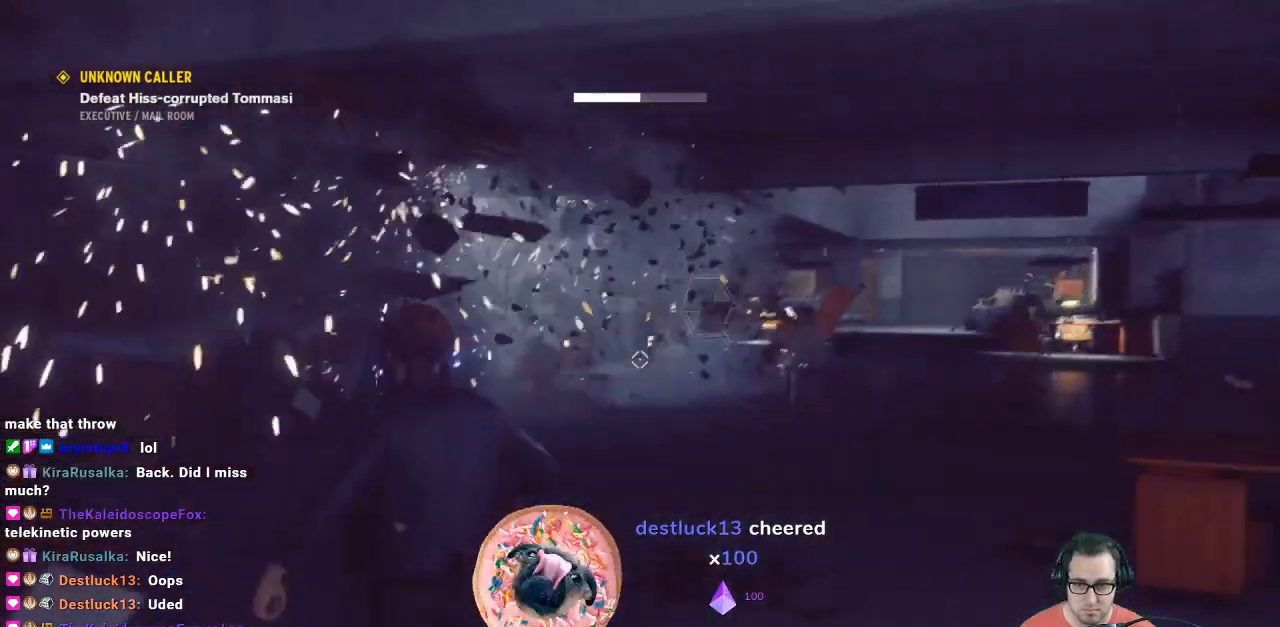
{"buttons": [], "left_stick": "left", "right_stick": "center", "events": [[100, "right_stick", "left"], [133, "left_stick", "down-left"], [367, "left_stick", "left"], [433, "right_stick", "center"]]}
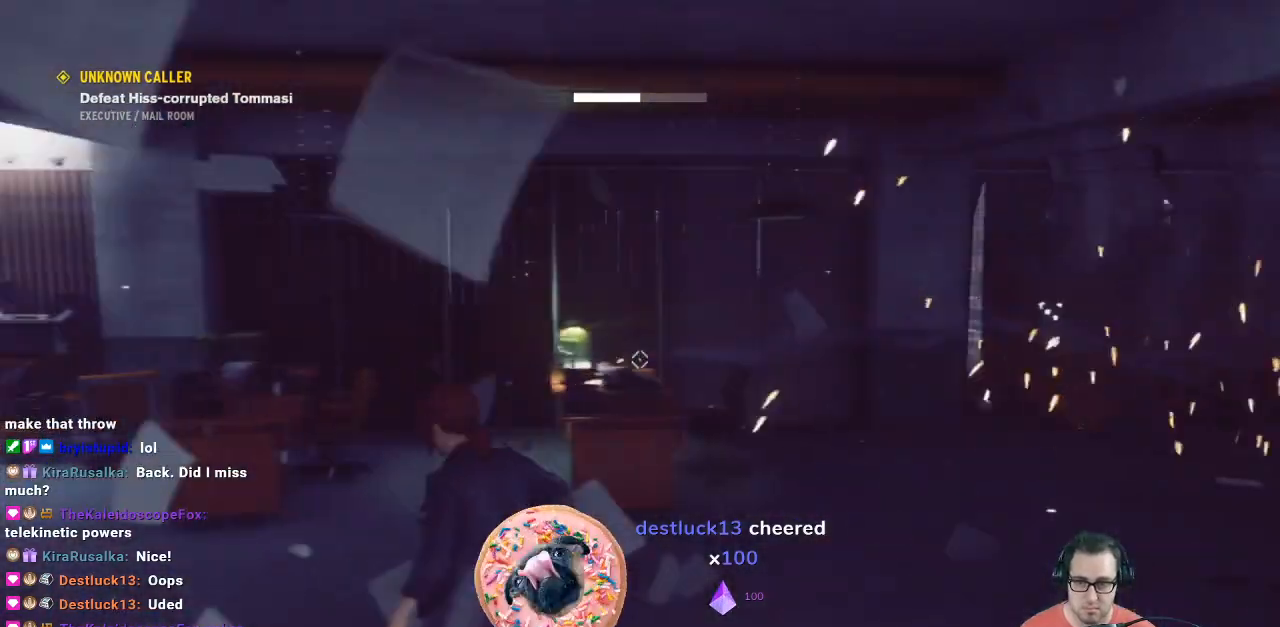
{"buttons": [], "left_stick": "center", "right_stick": "center", "events": [[100, "left_stick", "center"], [233, "right_stick", "down"], [433, "right_stick", "center"]]}
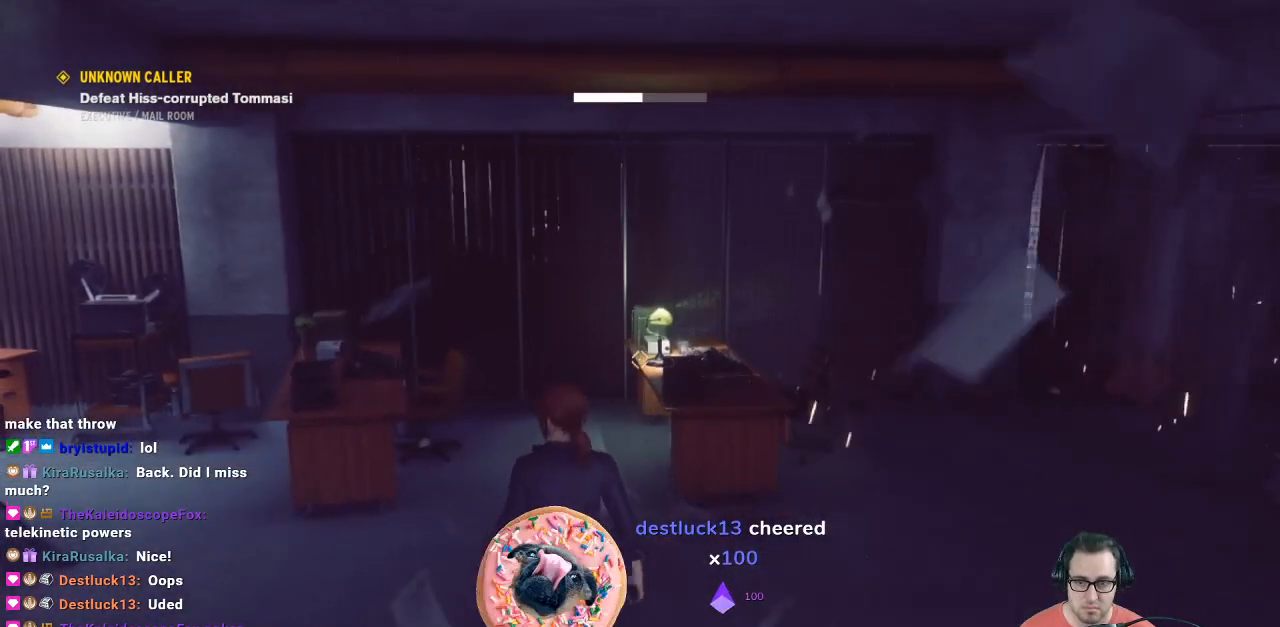
{"buttons": [], "left_stick": "up", "right_stick": "center", "events": [[100, "left_stick", "up"]]}
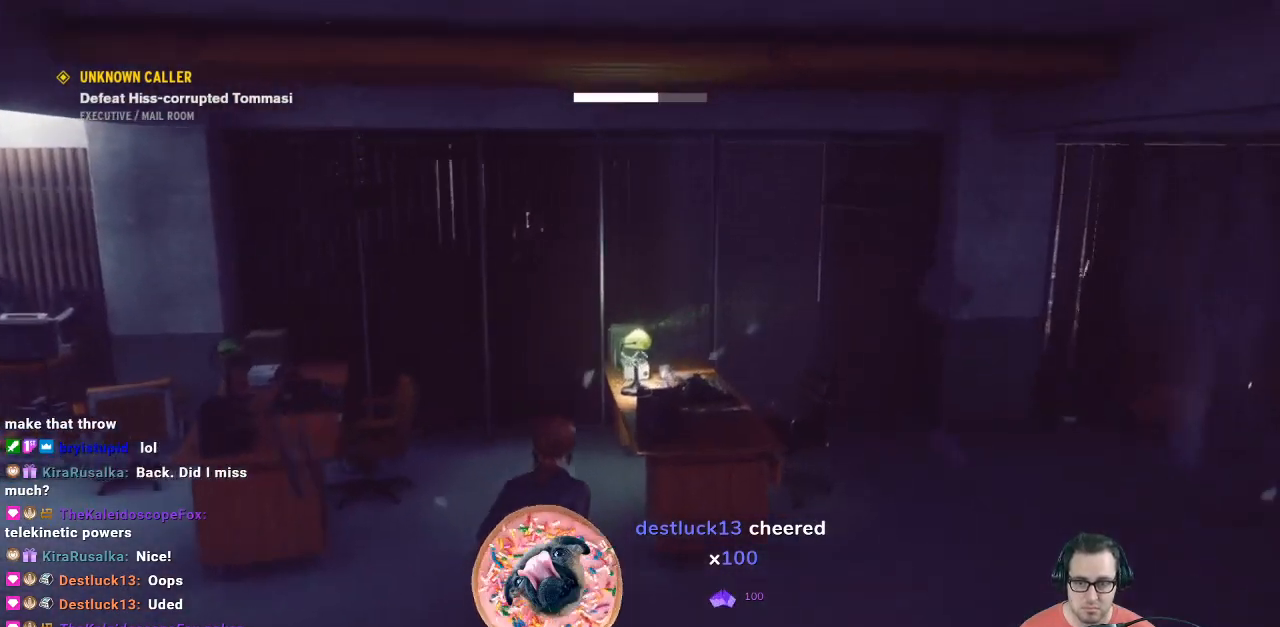
{"buttons": [], "left_stick": "up-left", "right_stick": "down-right", "events": [[233, "left_stick", "center"], [367, "left_stick", "up-left"], [433, "right_stick", "down-right"]]}
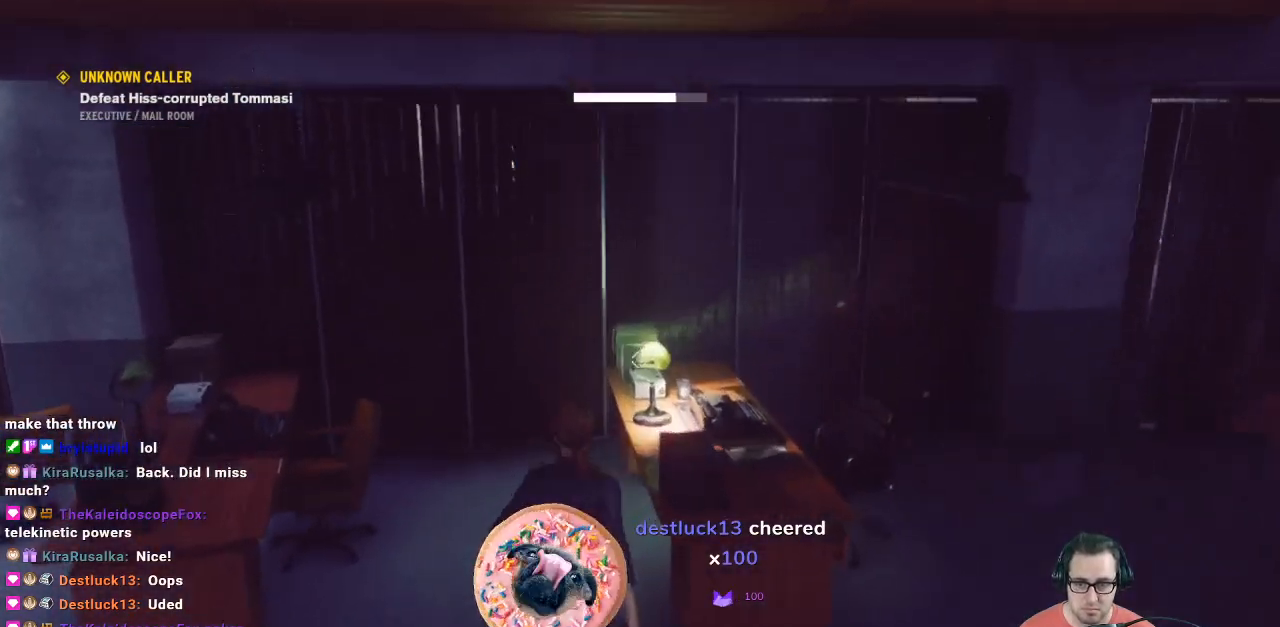
{"buttons": [], "left_stick": "center", "right_stick": "up", "events": [[100, "right_stick", "center"], [233, "left_stick", "center"], [233, "right_stick", "right"], [367, "right_stick", "up"]]}
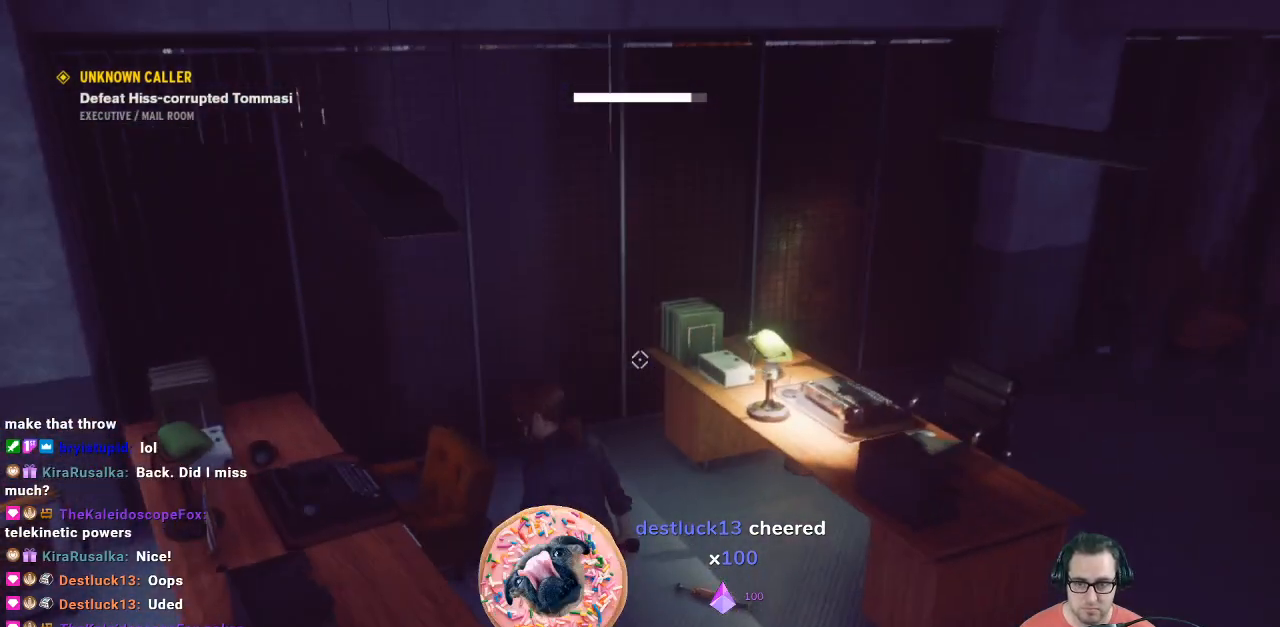
{"buttons": [], "left_stick": "down", "right_stick": "down", "events": [[33, "right_stick", "center"], [167, "right_stick", "up-right"], [200, "left_stick", "right"], [333, "left_stick", "center"], [333, "right_stick", "center"], [500, "left_stick", "down"], [500, "right_stick", "down"]]}
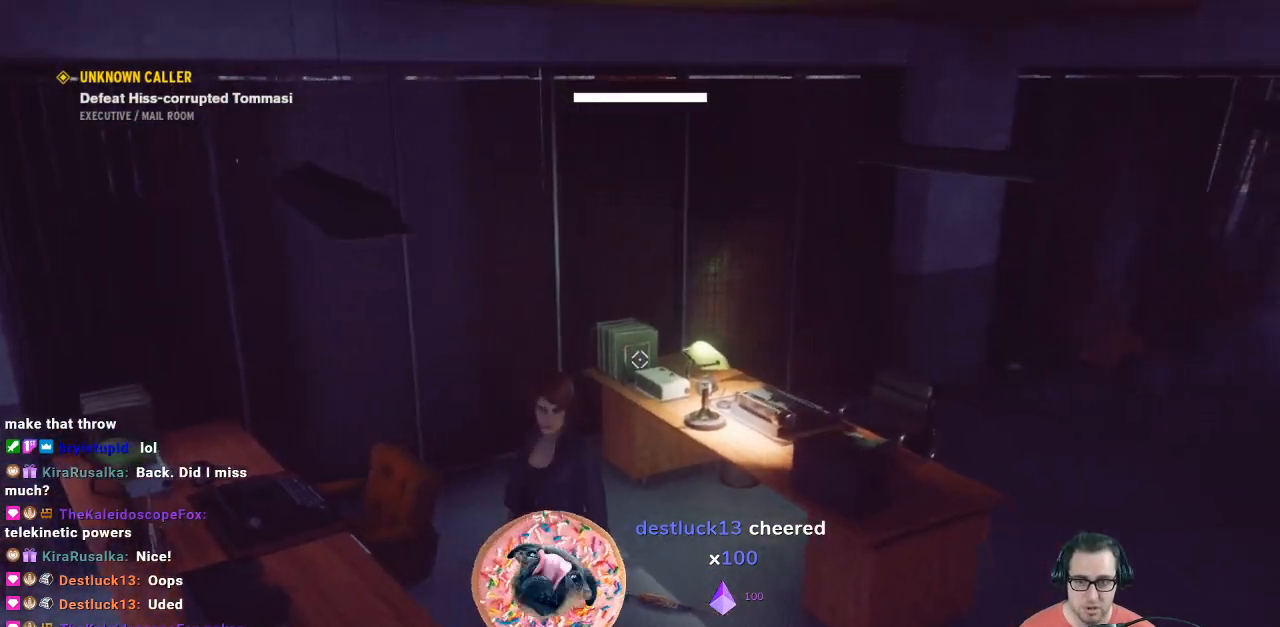
{"buttons": ["R1"], "left_stick": "center", "right_stick": "center", "events": [[167, "left_stick", "center"], [167, "right_stick", "center"], [500, "R1", "down"]]}
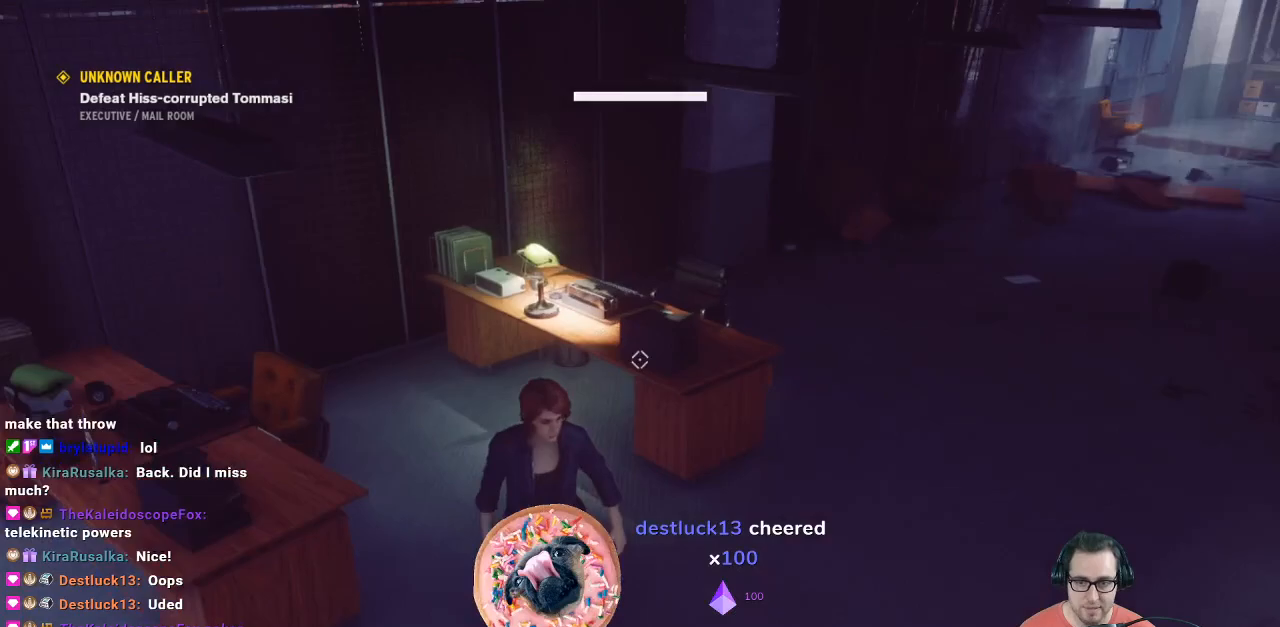
{"buttons": ["R1"], "left_stick": "down", "right_stick": "center", "events": [[67, "right_stick", "up-right"], [367, "left_stick", "down"], [433, "right_stick", "center"]]}
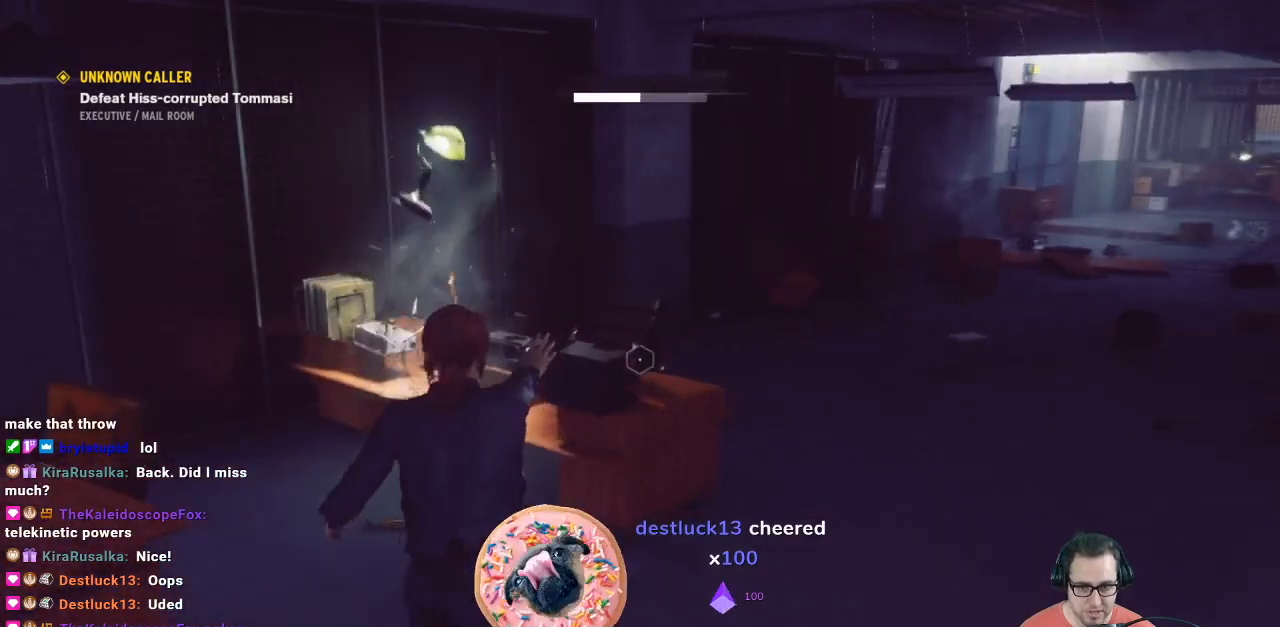
{"buttons": ["R1"], "left_stick": "down", "right_stick": "center", "events": [[200, "right_stick", "right"], [367, "right_stick", "up"], [433, "right_stick", "center"]]}
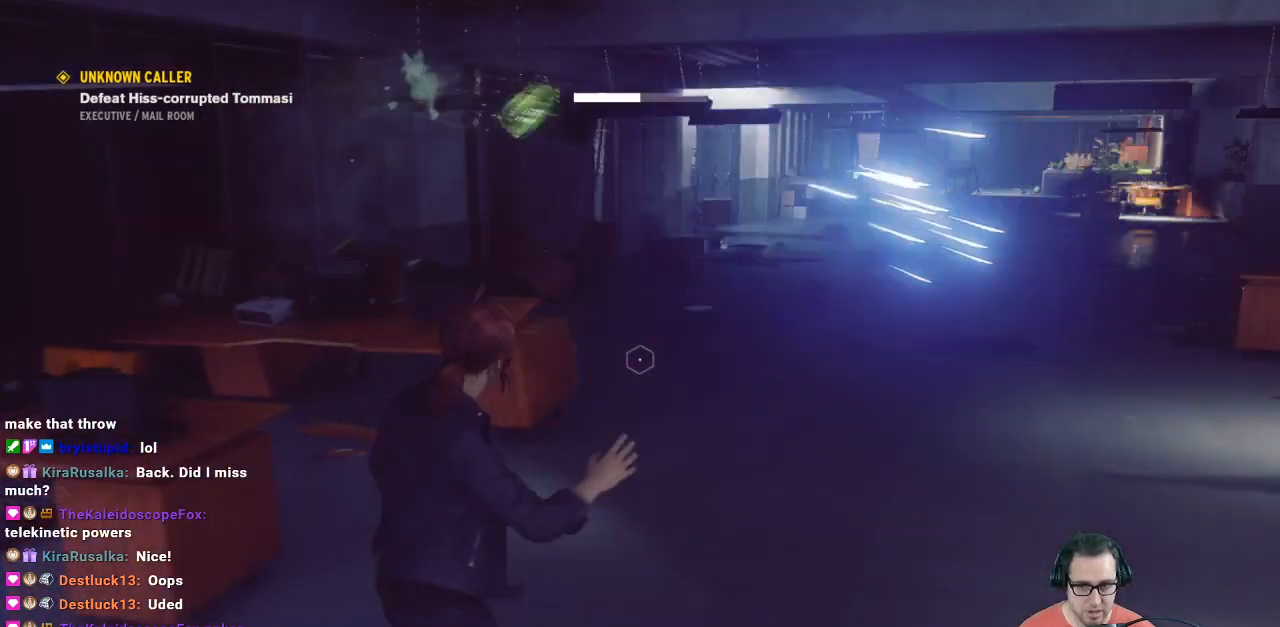
{"buttons": ["R1"], "left_stick": "down-right", "right_stick": "up-right", "events": [[133, "right_stick", "up-right"], [500, "left_stick", "down-right"]]}
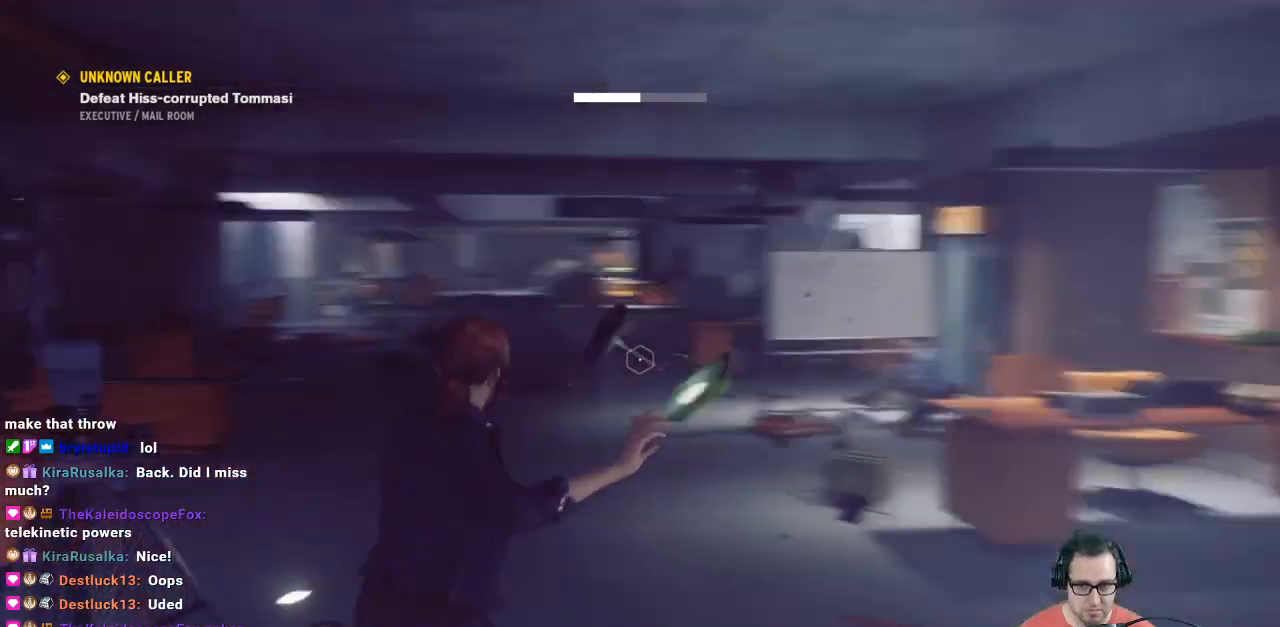
{"buttons": ["R1"], "left_stick": "down-right", "right_stick": "center", "events": [[33, "right_stick", "down-right"], [100, "right_stick", "center"], [200, "right_stick", "right"], [400, "right_stick", "center"]]}
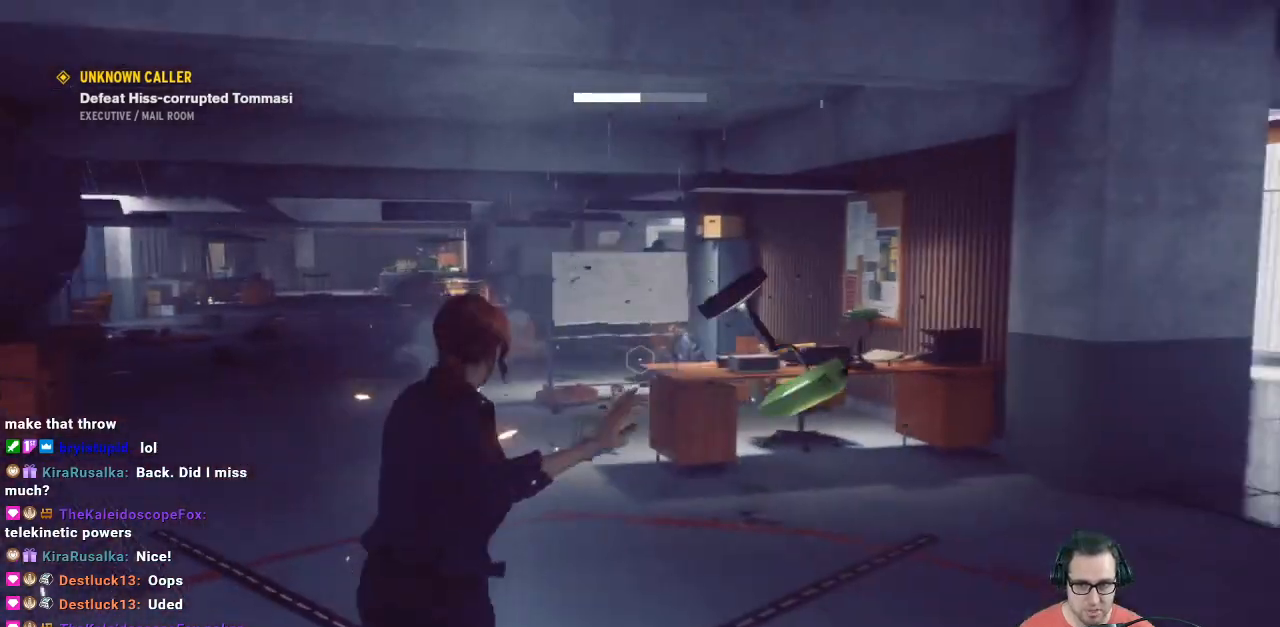
{"buttons": [], "left_stick": "up", "right_stick": "center", "events": [[67, "left_stick", "center"], [100, "R1", "up"], [267, "left_stick", "right"], [433, "left_stick", "up"]]}
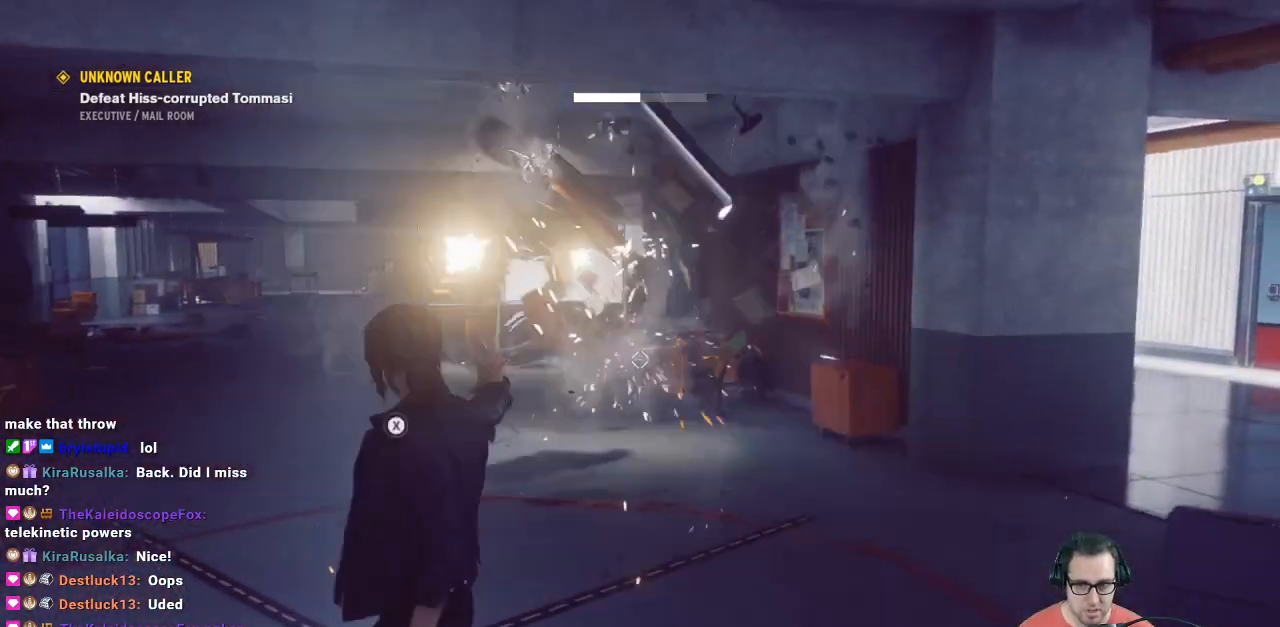
{"buttons": [], "left_stick": "up", "right_stick": "center", "events": [[333, "right_stick", "left"], [467, "right_stick", "center"]]}